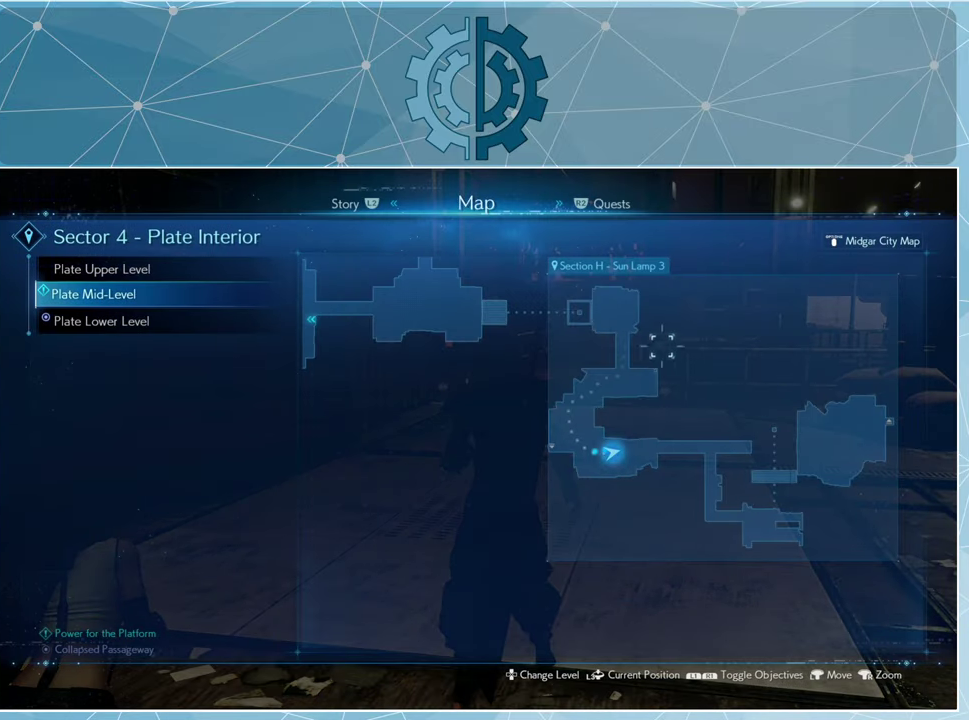
Gameplay with a controller (PlayStation layout); each line is a JSON object with the inputs held at the frame after it. "events" lists button and stick changes between this image and that frame as [ms after this image, input, new state], when the widget could be followed in between.
{"buttons": [], "left_stick": "center", "right_stick": "down", "events": [[367, "left_stick", "center"], [367, "right_stick", "down"]]}
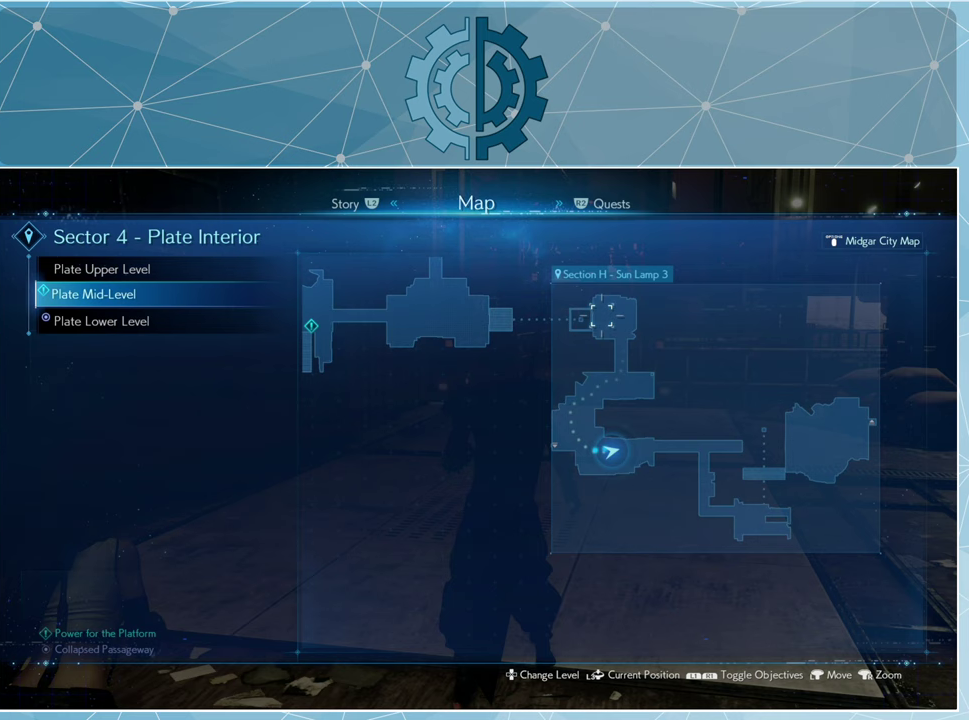
{"buttons": [], "left_stick": "center", "right_stick": "down", "events": []}
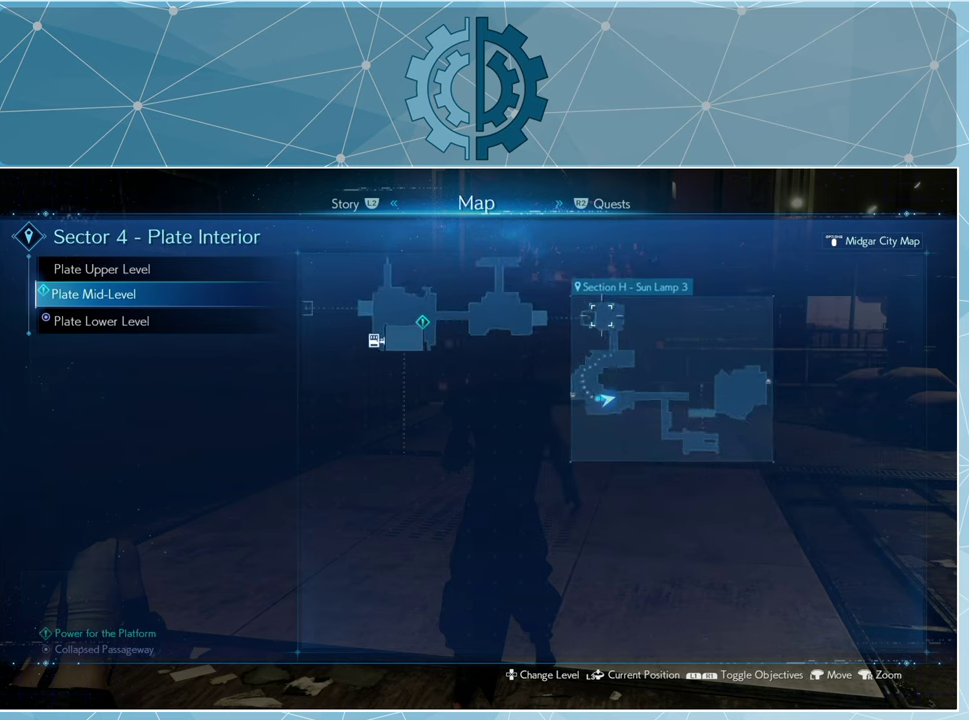
{"buttons": [], "left_stick": "center", "right_stick": "center", "events": [[100, "right_stick", "center"]]}
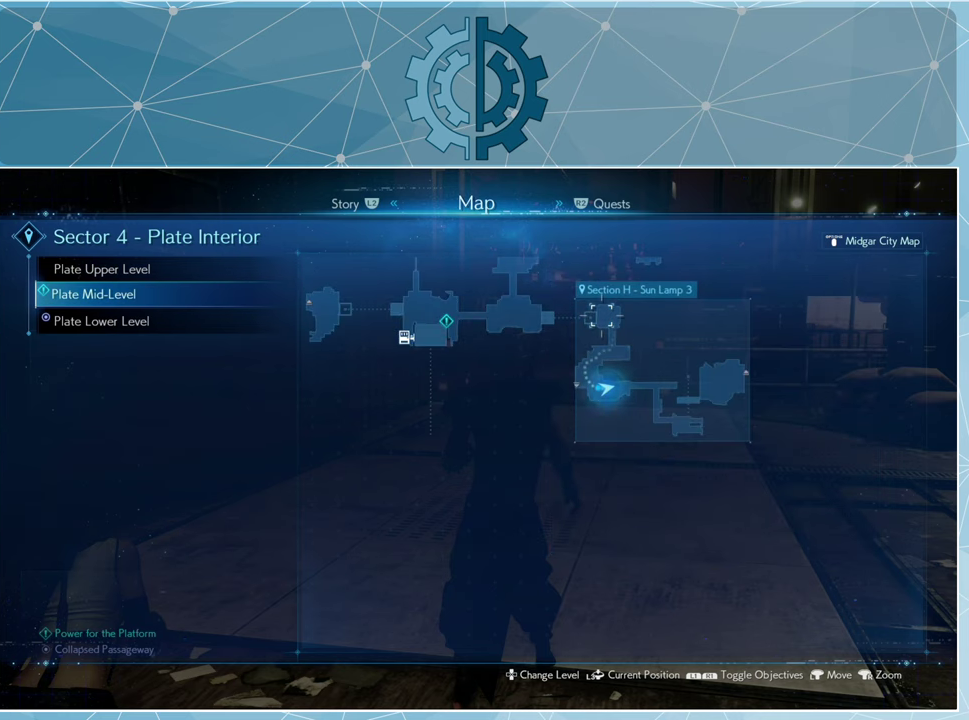
{"buttons": [], "left_stick": "up", "right_stick": "center", "events": [[133, "left_stick", "up"]]}
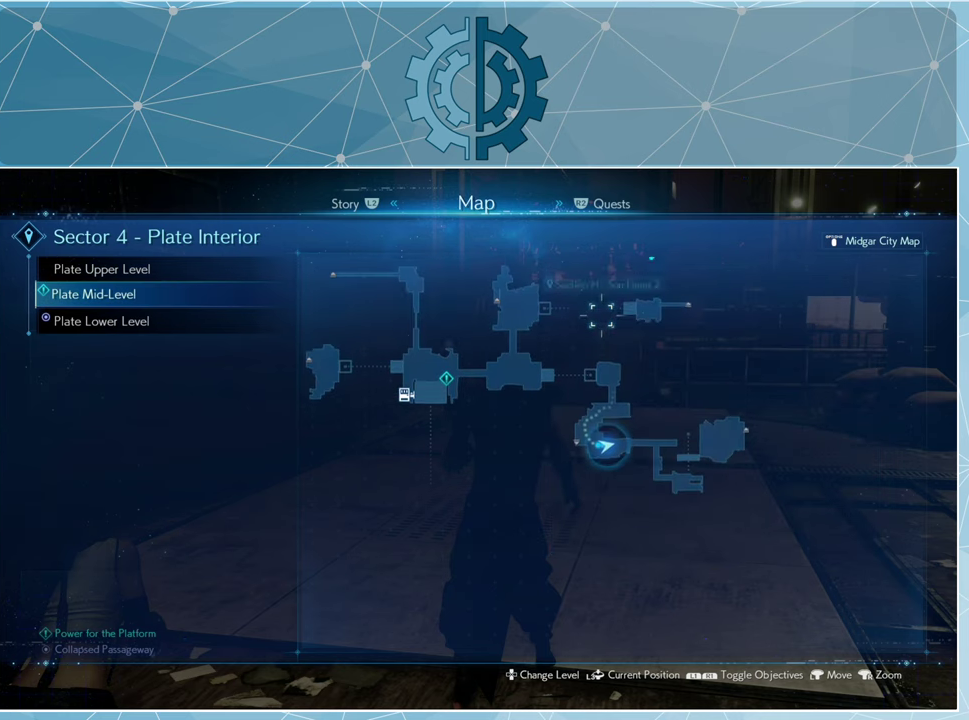
{"buttons": [], "left_stick": "center", "right_stick": "center", "events": [[300, "left_stick", "center"]]}
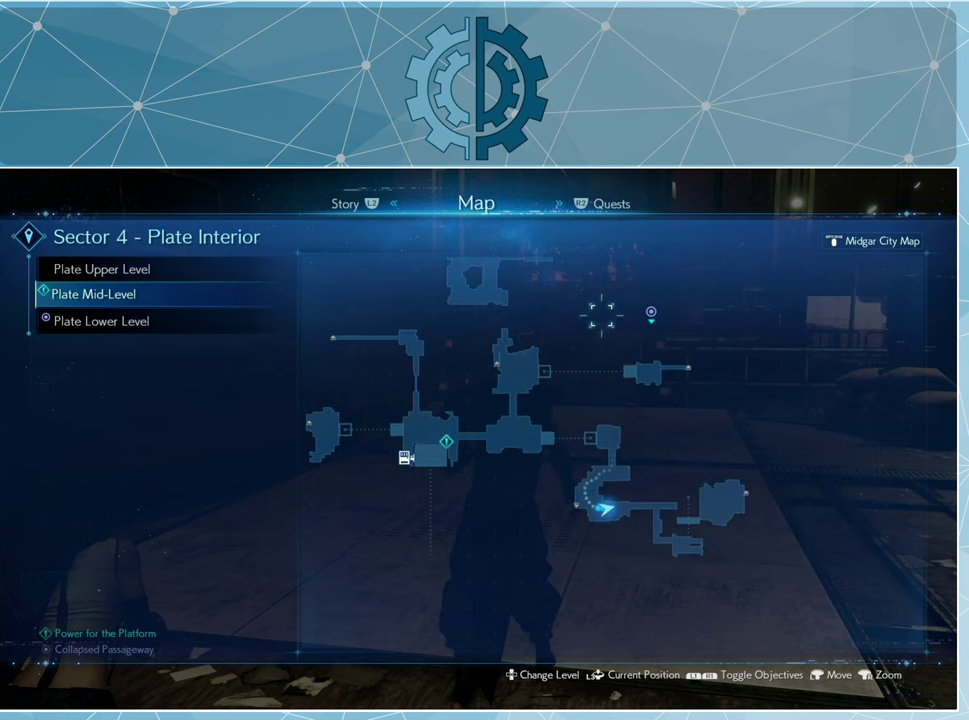
{"buttons": [], "left_stick": "center", "right_stick": "center", "events": []}
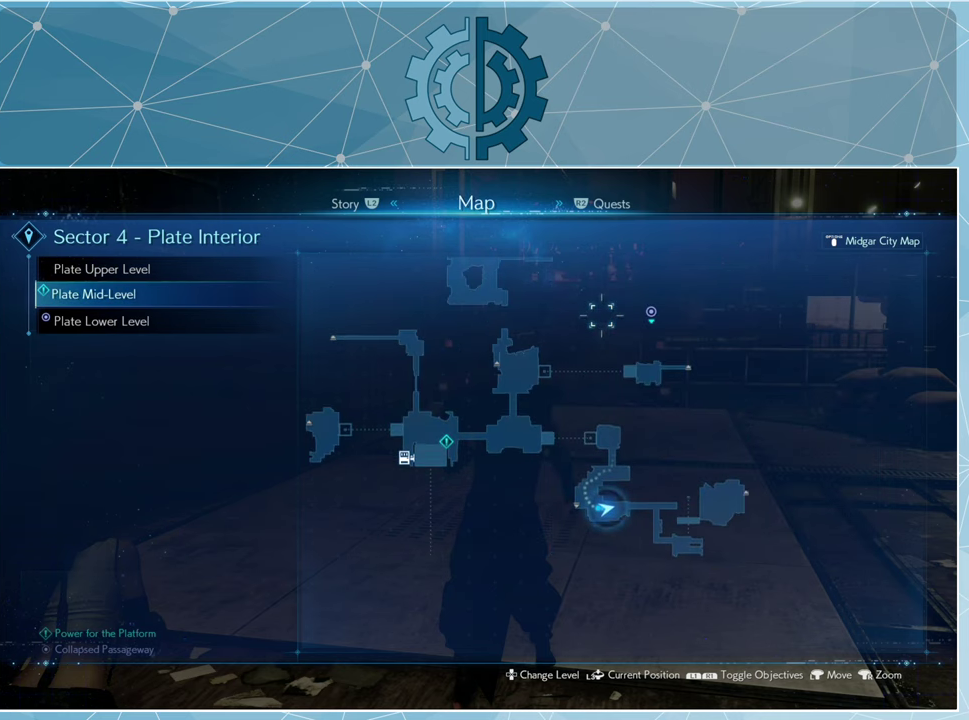
{"buttons": [], "left_stick": "center", "right_stick": "center", "events": []}
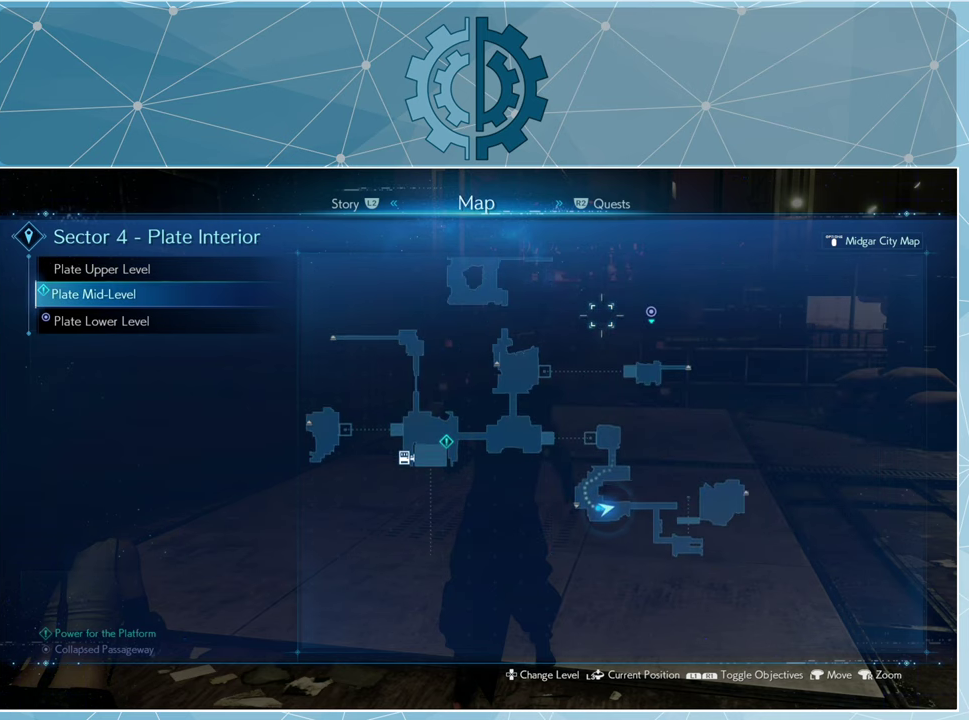
{"buttons": [], "left_stick": "up", "right_stick": "center", "events": [[200, "left_stick", "right"], [400, "left_stick", "up"]]}
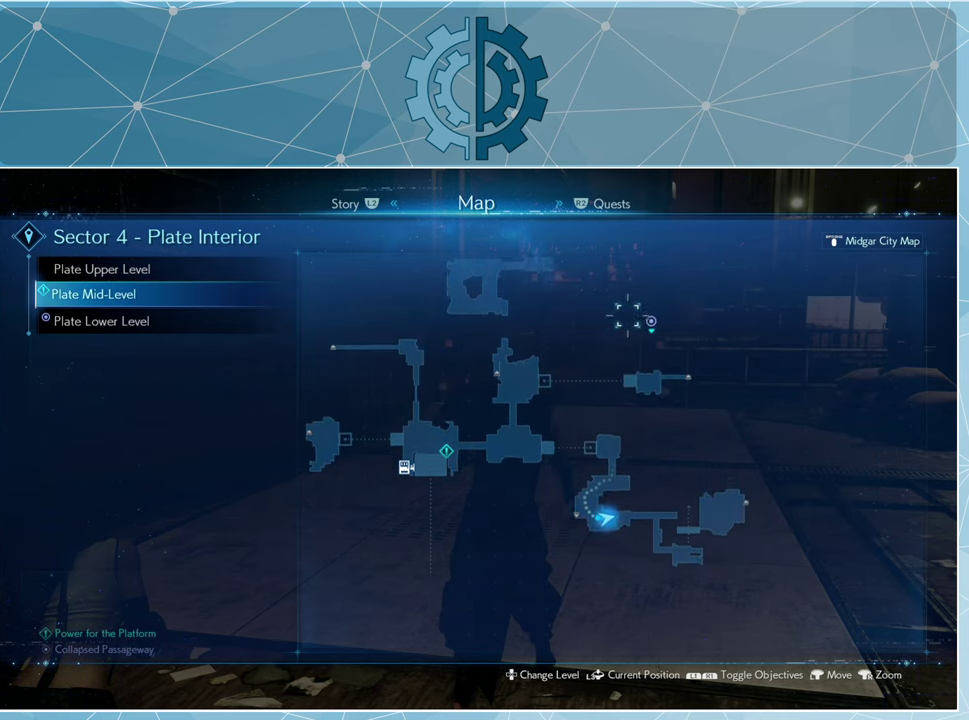
{"buttons": [], "left_stick": "left", "right_stick": "center", "events": [[233, "left_stick", "center"], [400, "left_stick", "left"]]}
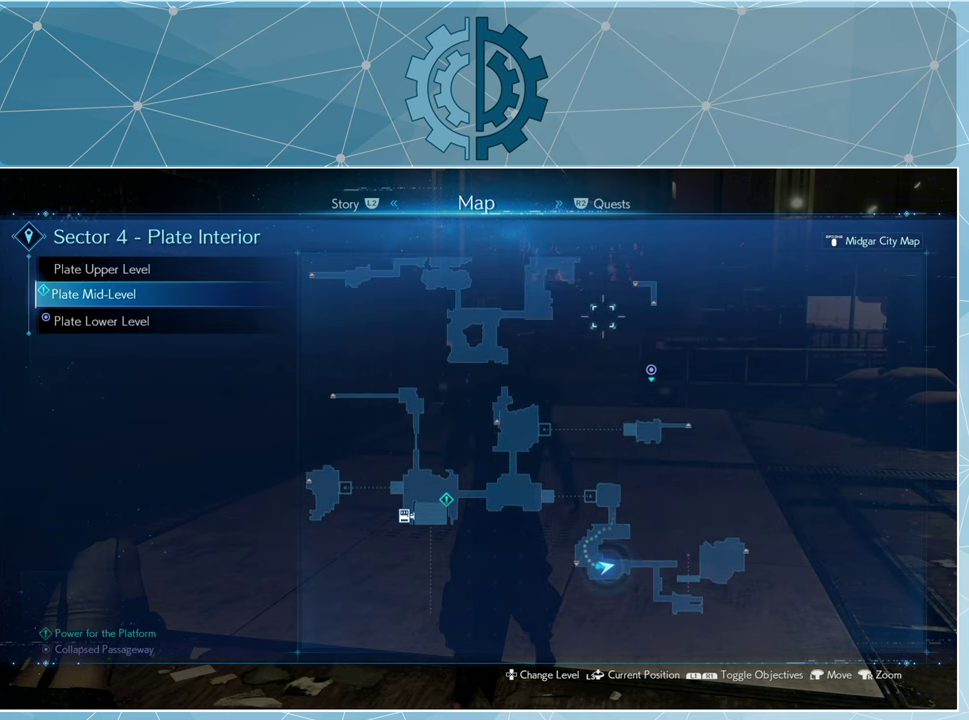
{"buttons": [], "left_stick": "center", "right_stick": "center", "events": [[100, "left_stick", "center"], [300, "CIRCLE", "down"], [433, "CIRCLE", "up"]]}
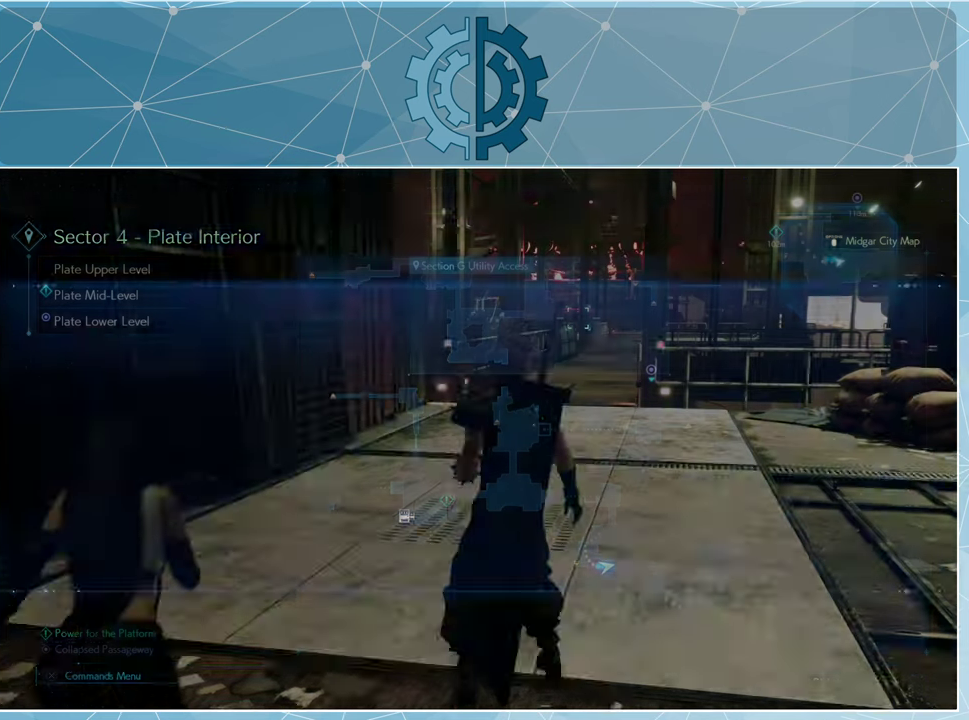
{"buttons": ["R1"], "left_stick": "up", "right_stick": "center", "events": [[200, "left_stick", "up"], [433, "R1", "down"]]}
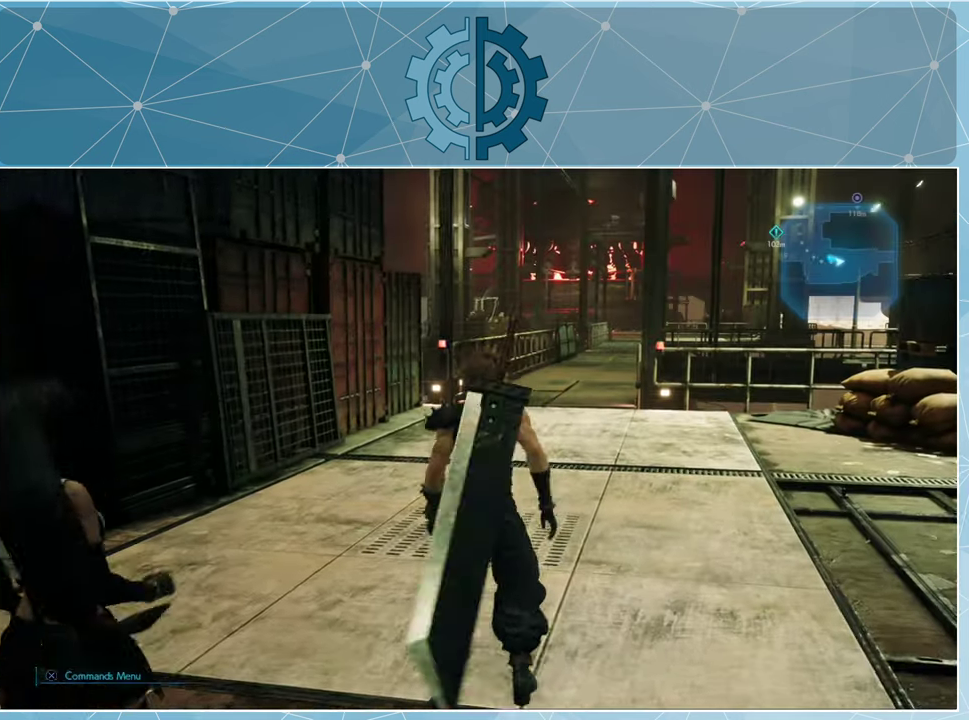
{"buttons": ["R1"], "left_stick": "up", "right_stick": "center", "events": []}
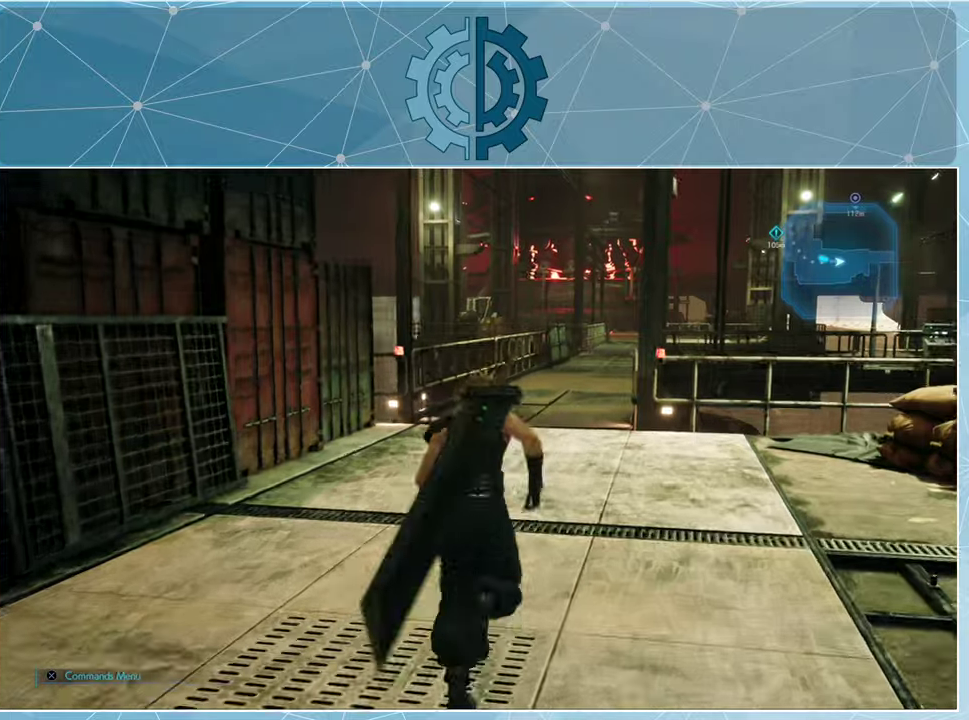
{"buttons": ["R1"], "left_stick": "up", "right_stick": "center", "events": []}
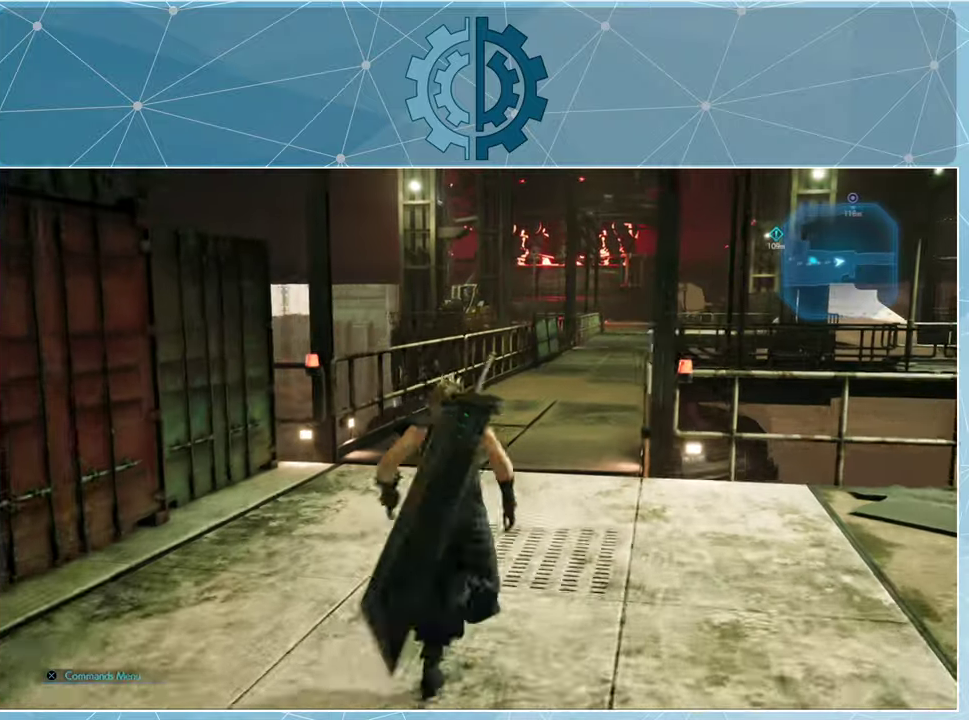
{"buttons": ["R1"], "left_stick": "up", "right_stick": "right", "events": [[433, "right_stick", "right"]]}
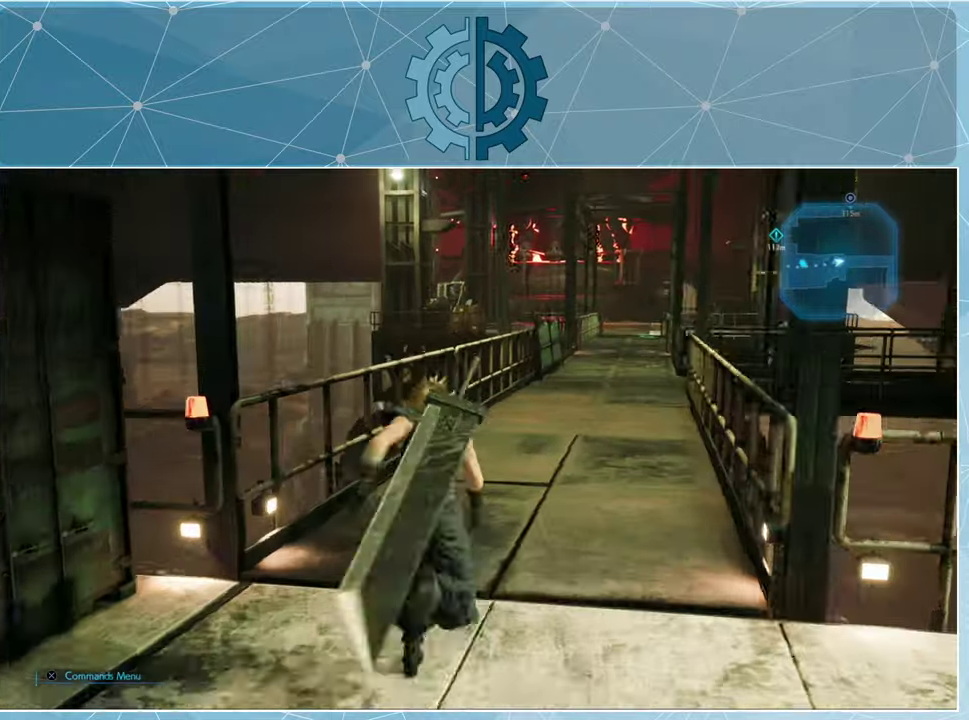
{"buttons": ["R1"], "left_stick": "up", "right_stick": "center", "events": [[133, "right_stick", "center"]]}
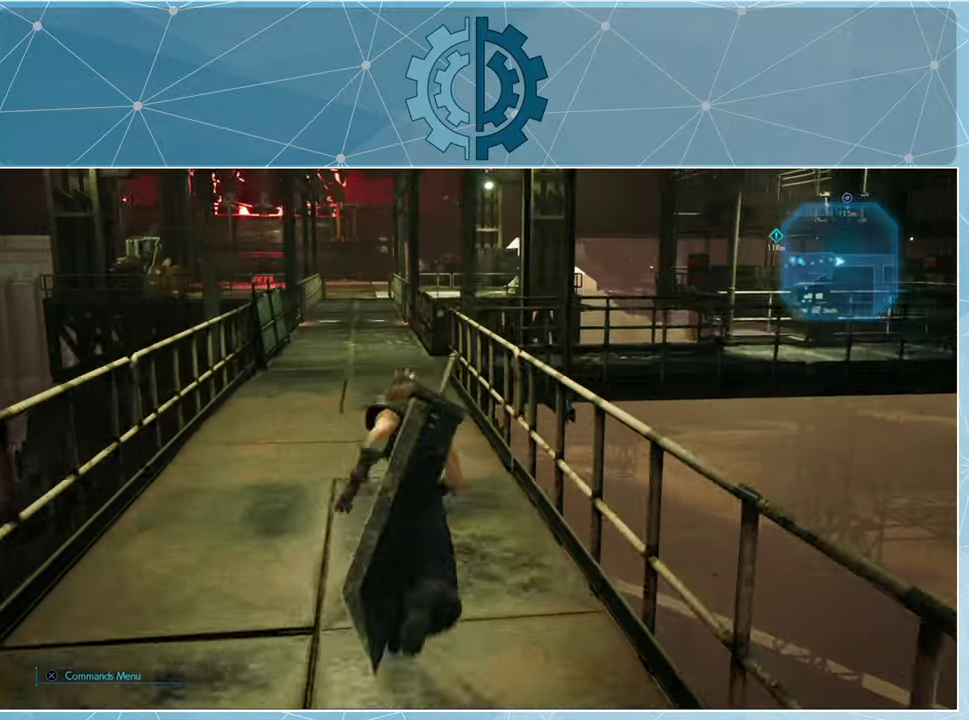
{"buttons": ["R1"], "left_stick": "up", "right_stick": "right", "events": [[466, "right_stick", "right"]]}
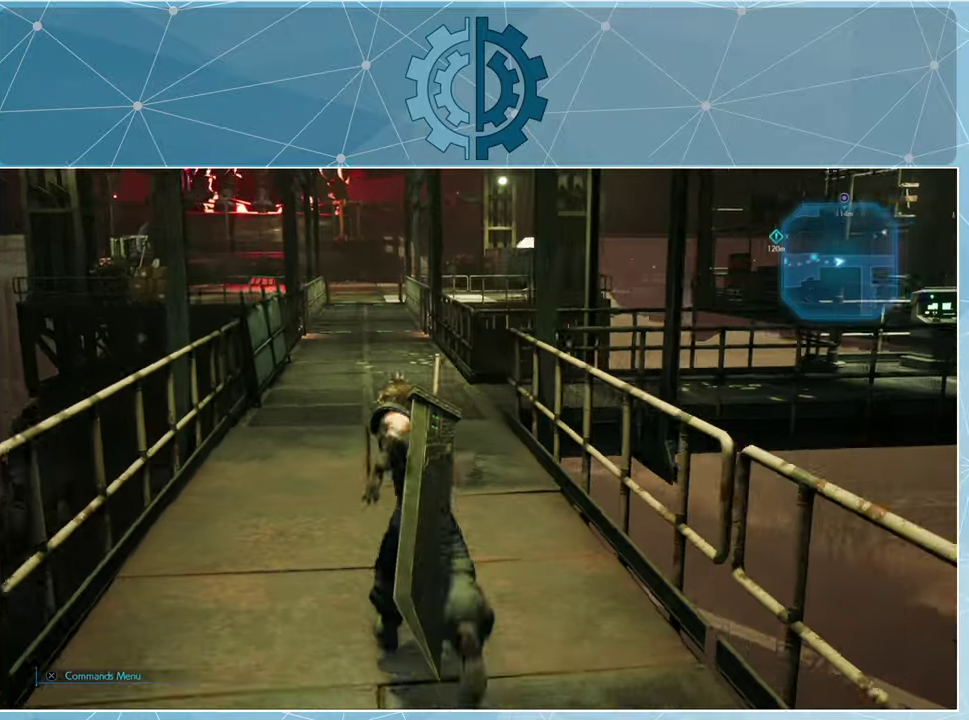
{"buttons": ["R1"], "left_stick": "up-left", "right_stick": "center", "events": [[100, "left_stick", "up-left"], [400, "right_stick", "center"]]}
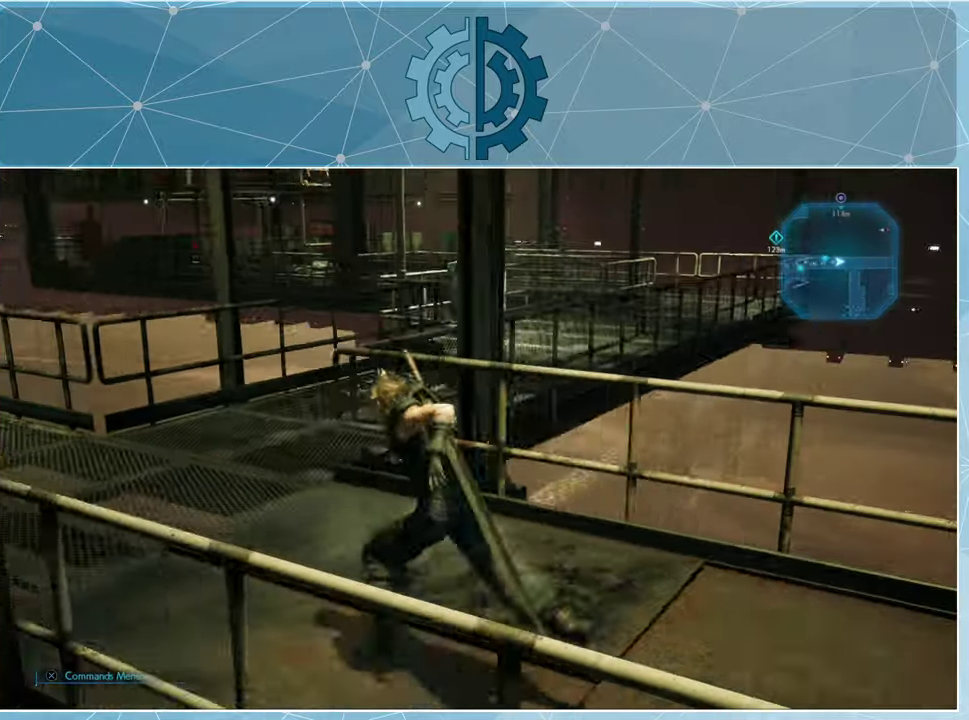
{"buttons": ["R1"], "left_stick": "up", "right_stick": "left", "events": [[300, "right_stick", "left"], [500, "left_stick", "up"]]}
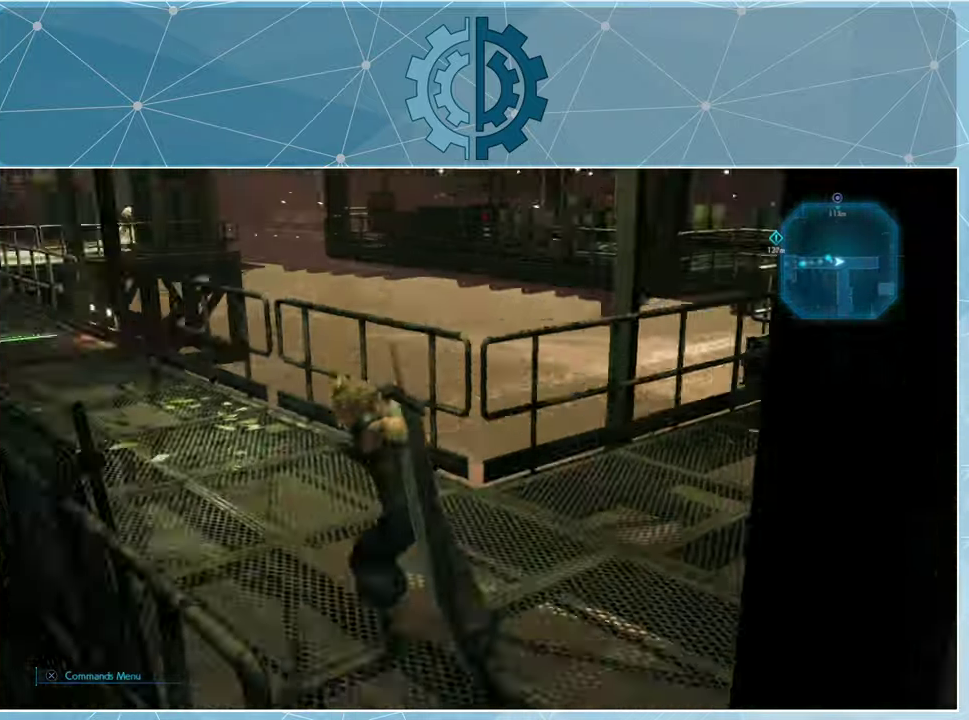
{"buttons": ["R1"], "left_stick": "up", "right_stick": "left", "events": [[33, "right_stick", "center"], [433, "right_stick", "left"]]}
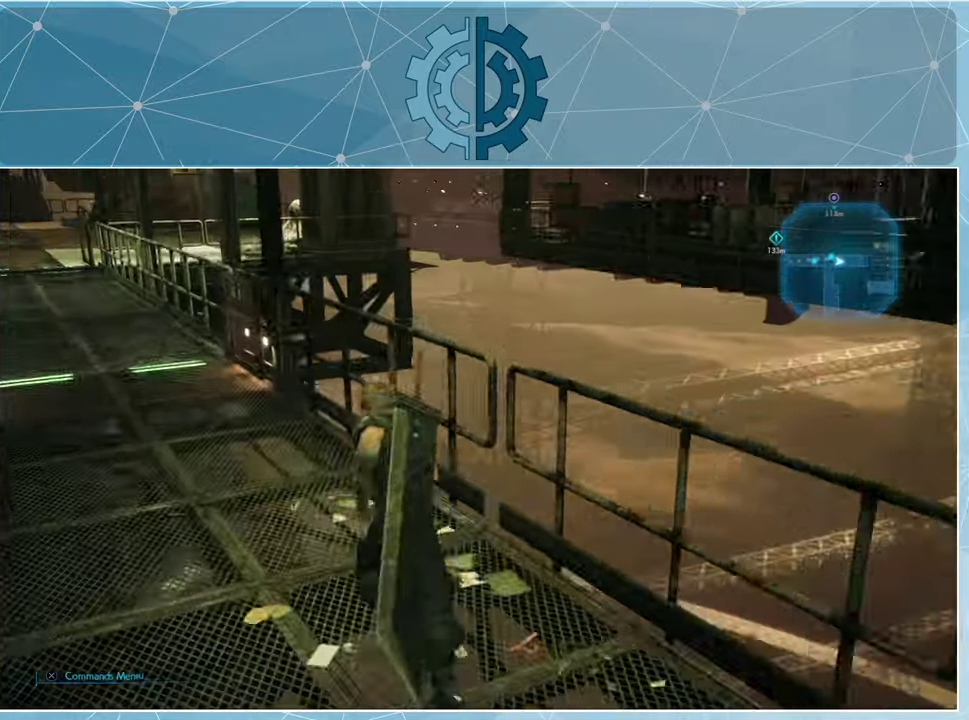
{"buttons": ["R1"], "left_stick": "up", "right_stick": "center", "events": [[133, "right_stick", "center"]]}
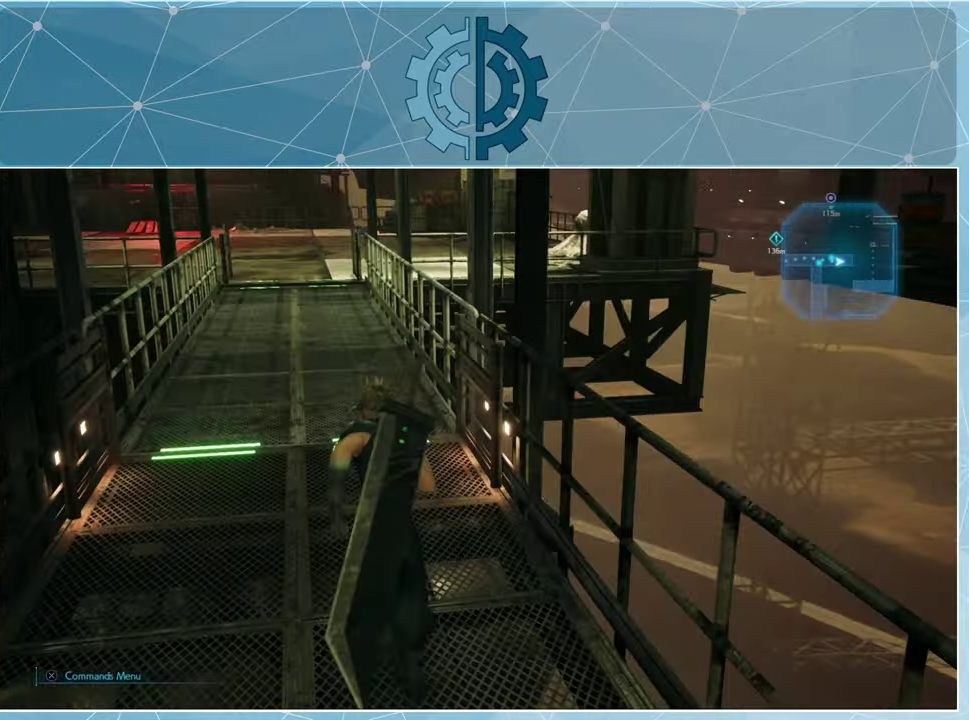
{"buttons": ["R1"], "left_stick": "up", "right_stick": "up-left", "events": [[233, "right_stick", "up-left"]]}
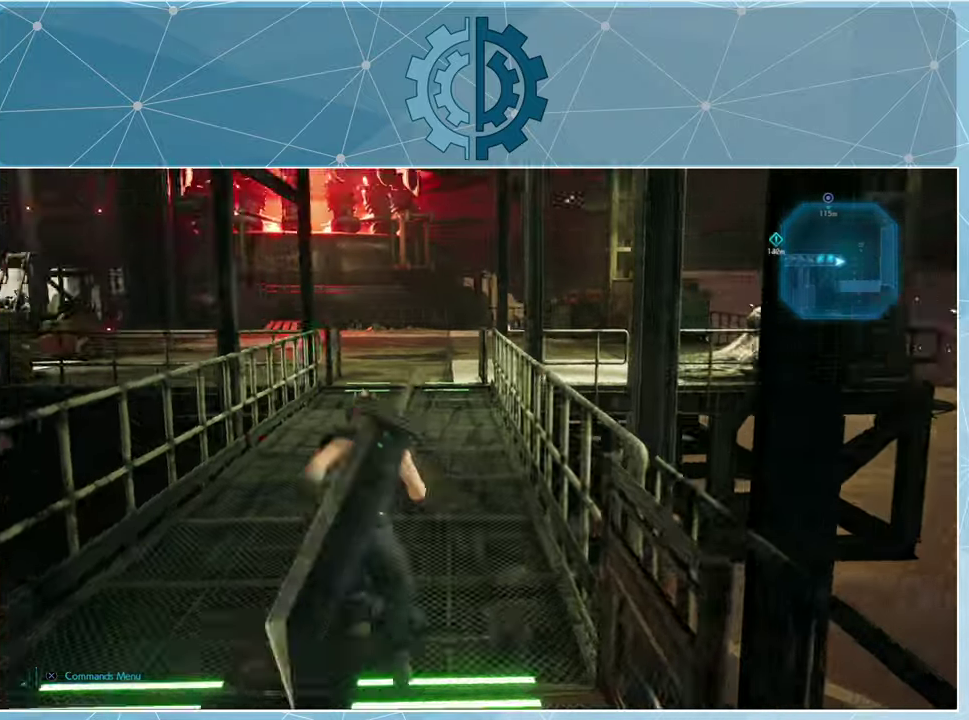
{"buttons": ["R1"], "left_stick": "up", "right_stick": "center", "events": [[33, "right_stick", "left"], [433, "right_stick", "center"]]}
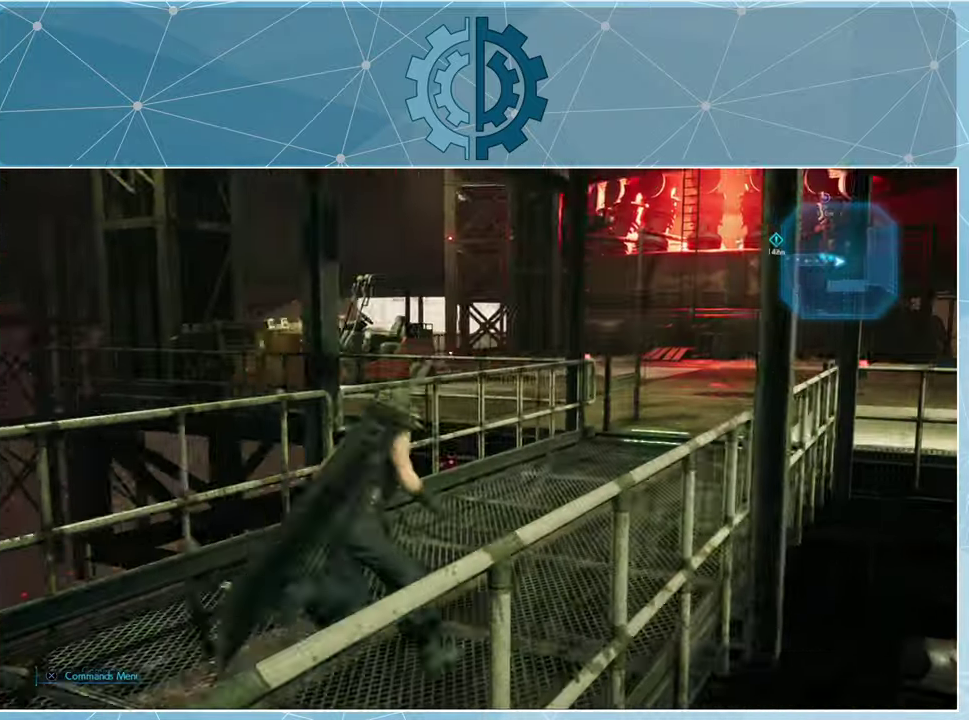
{"buttons": [], "left_stick": "center", "right_stick": "center", "events": [[234, "R1", "up"], [267, "left_stick", "center"]]}
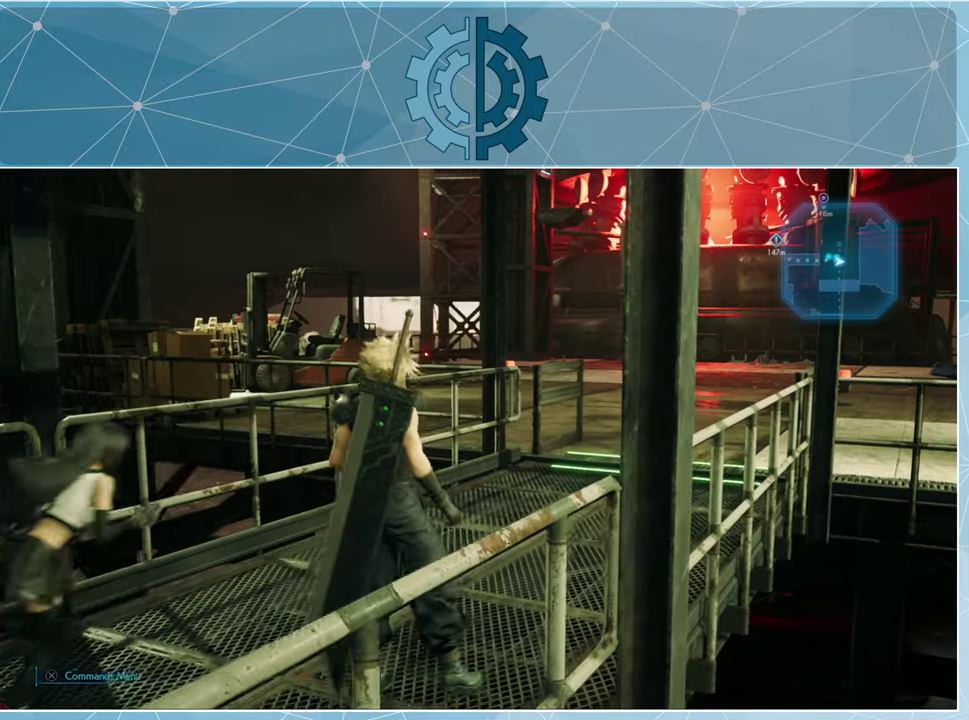
{"buttons": [], "left_stick": "center", "right_stick": "center", "events": [[267, "TOUCHPAD", "down"], [400, "TOUCHPAD", "up"]]}
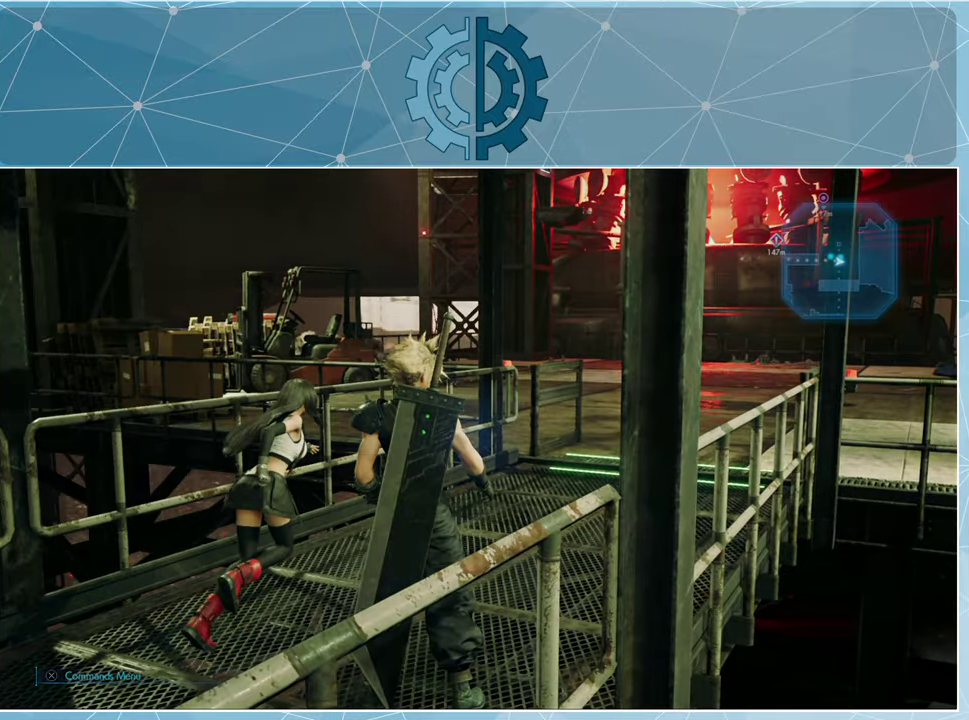
{"buttons": [], "left_stick": "center", "right_stick": "center", "events": []}
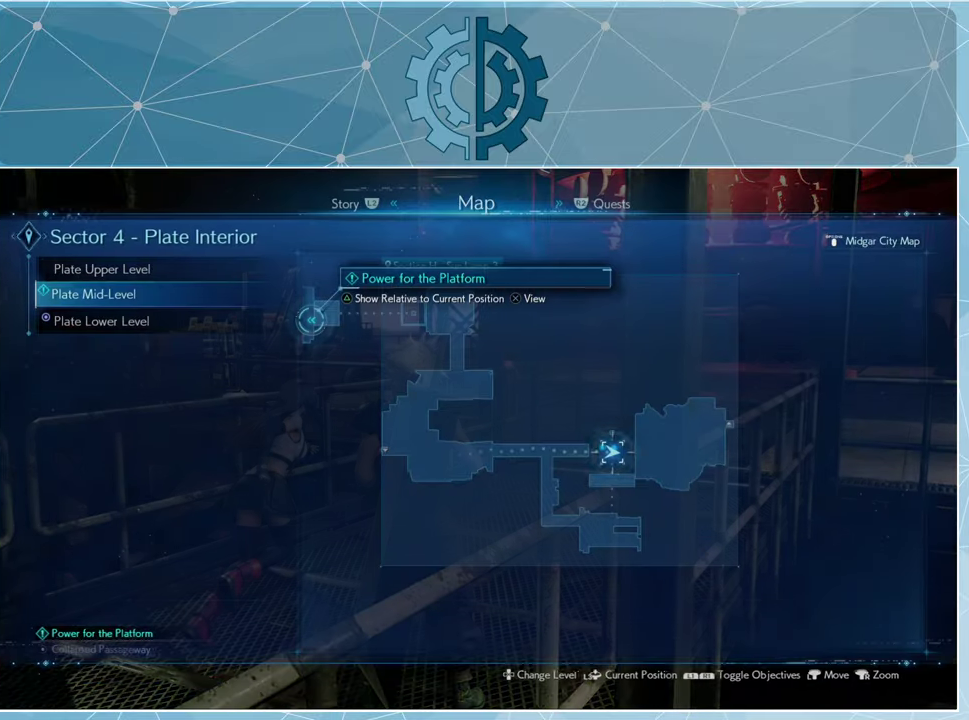
{"buttons": [], "left_stick": "center", "right_stick": "center", "events": []}
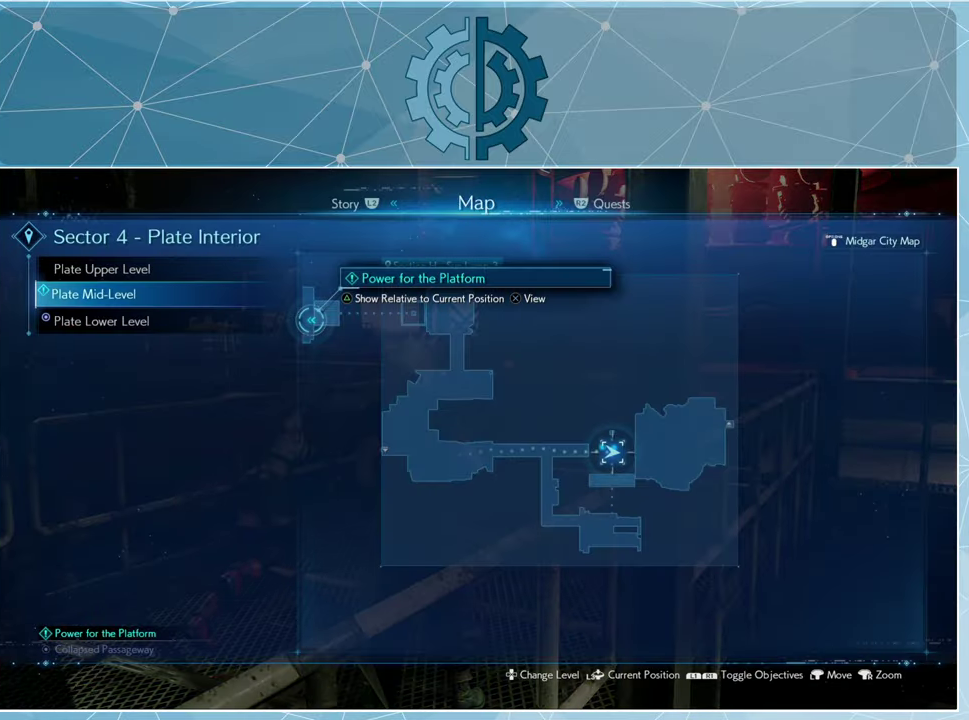
{"buttons": [], "left_stick": "center", "right_stick": "center", "events": []}
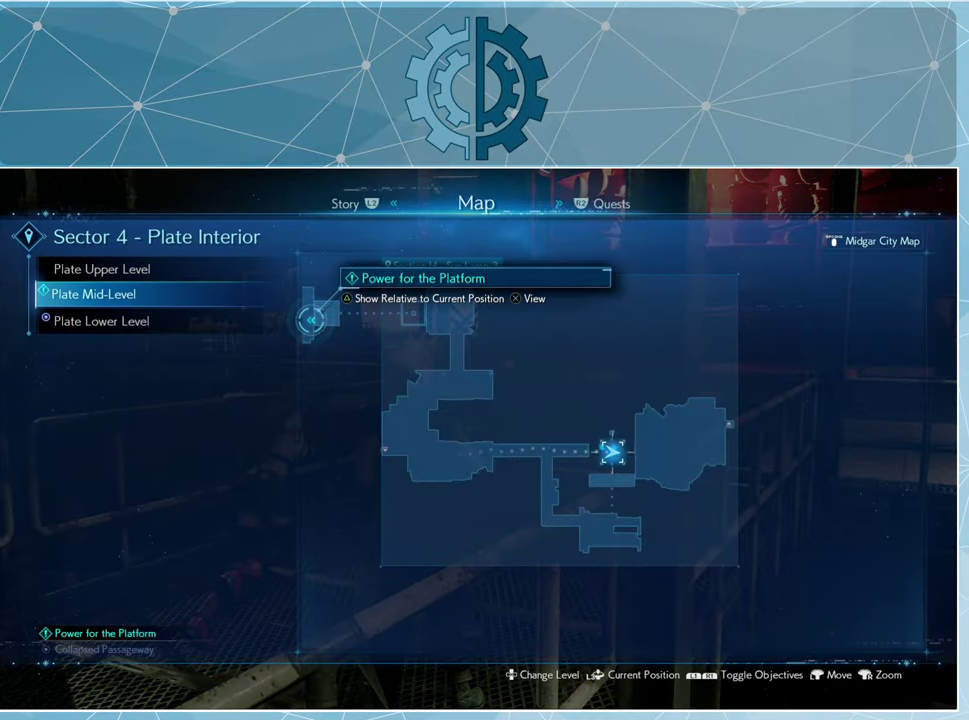
{"buttons": [], "left_stick": "center", "right_stick": "center", "events": []}
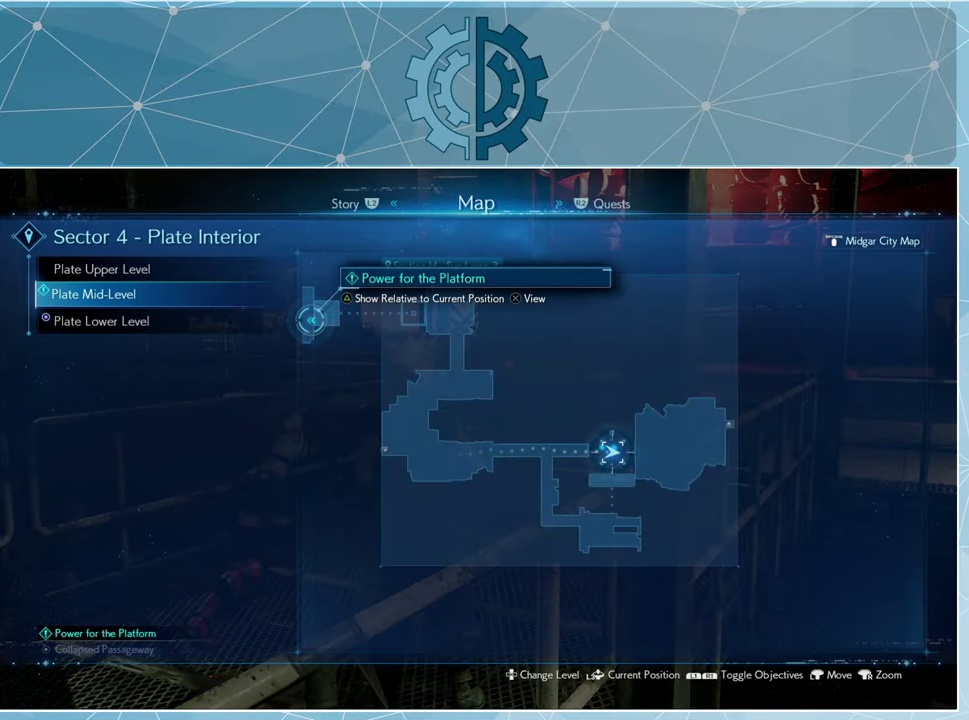
{"buttons": [], "left_stick": "center", "right_stick": "center", "events": []}
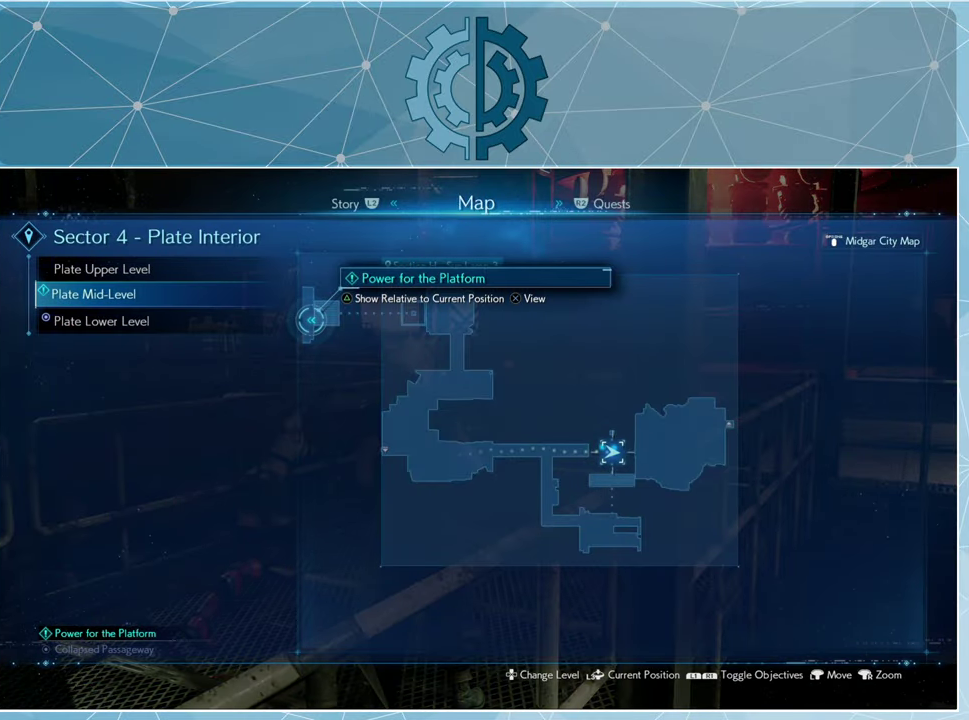
{"buttons": [], "left_stick": "down-left", "right_stick": "right", "events": [[100, "CIRCLE", "down"], [200, "CIRCLE", "up"], [400, "left_stick", "down-left"], [400, "right_stick", "right"]]}